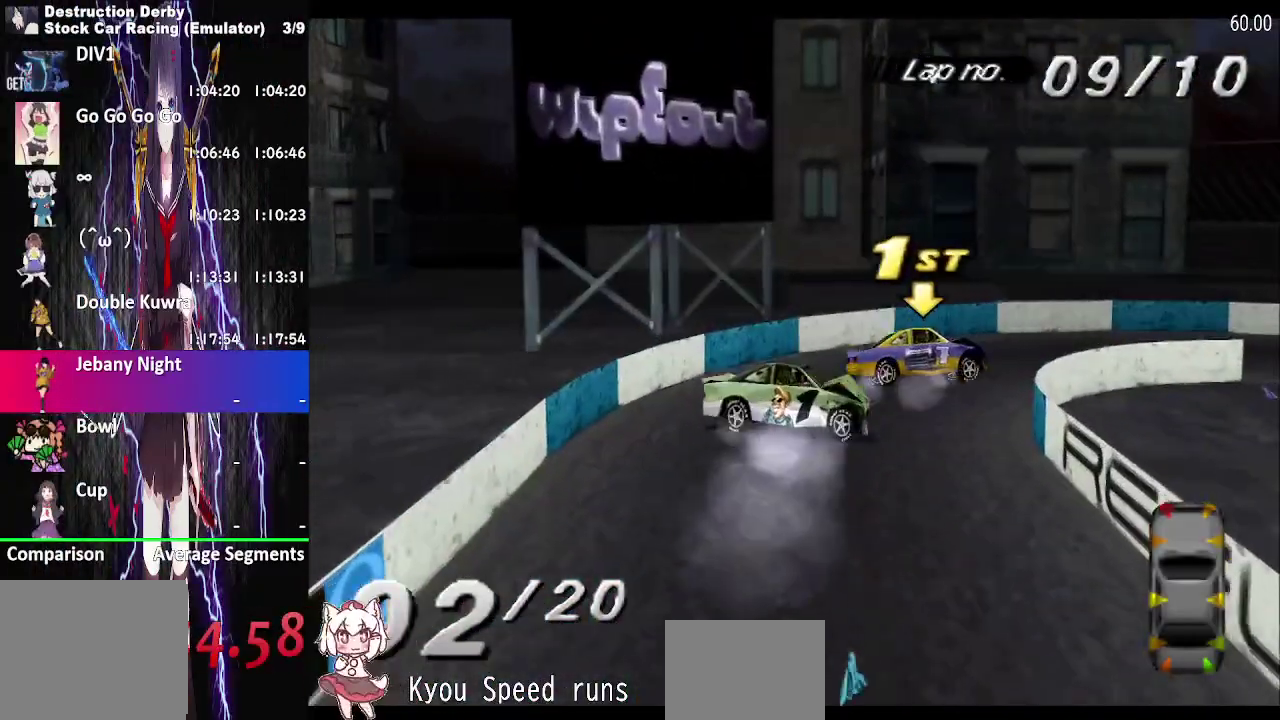
Gameplay with a controller (PlayStation layout); each line is a JSON object with the inputs held at the frame after it. "events" lists button and stick changes between this image and that frame as [ms after this image, input, new state], when the widget could be followed in between. This overlay highlights the sticks when they move; stick clicks (R3) are not distinguishable. Not read: L3 R3 left_stick.
{"buttons": ["SQUARE", "DPAD_LEFT"], "right_stick": "center", "events": [[183, "DPAD_RIGHT", "up"], [267, "CROSS", "up"], [300, "SQUARE", "down"], [450, "DPAD_LEFT", "down"]]}
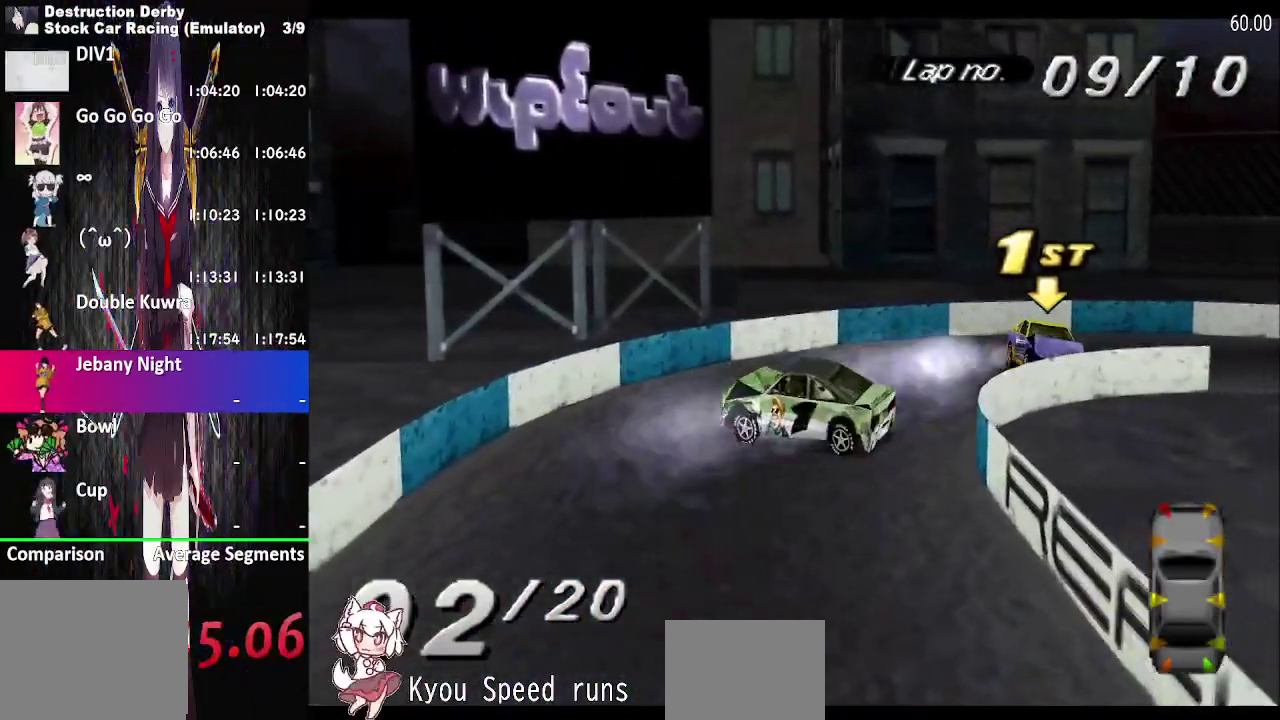
{"buttons": ["CROSS", "DPAD_RIGHT"], "right_stick": "center", "events": [[100, "CROSS", "down"], [100, "DPAD_LEFT", "up"], [100, "SQUARE", "up"], [200, "DPAD_RIGHT", "down"]]}
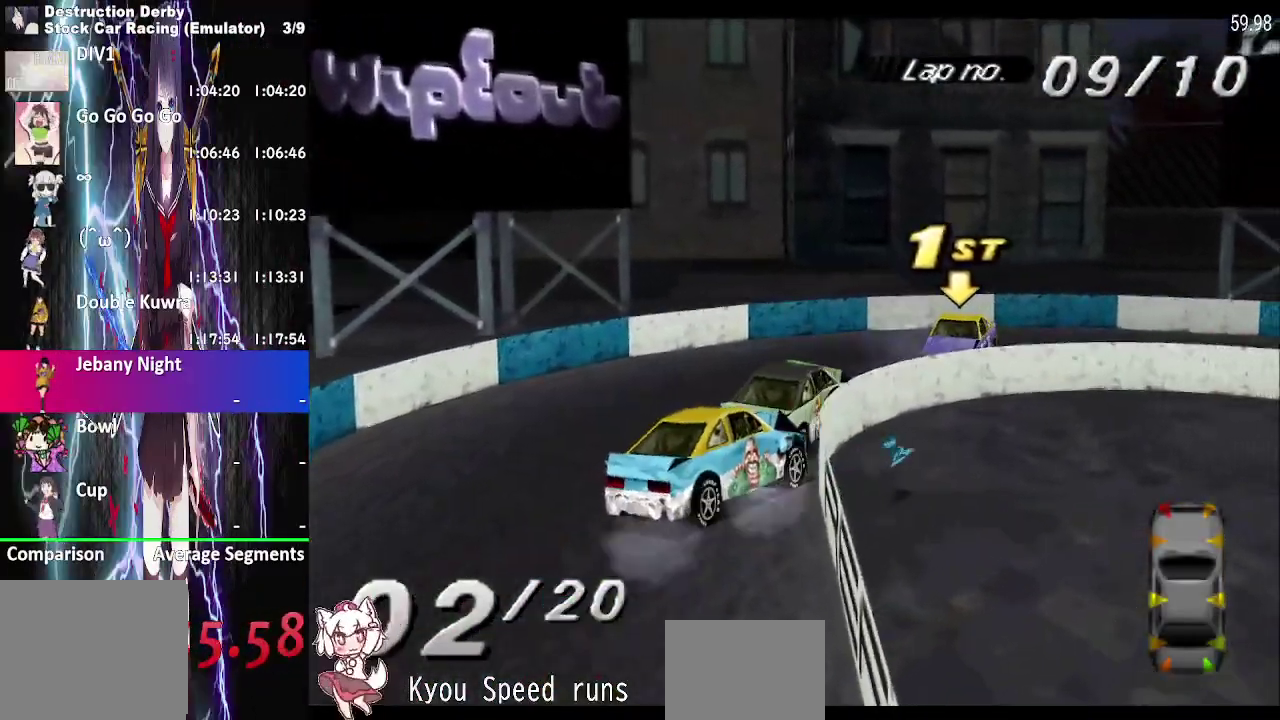
{"buttons": ["CROSS", "DPAD_RIGHT"], "right_stick": "center", "events": []}
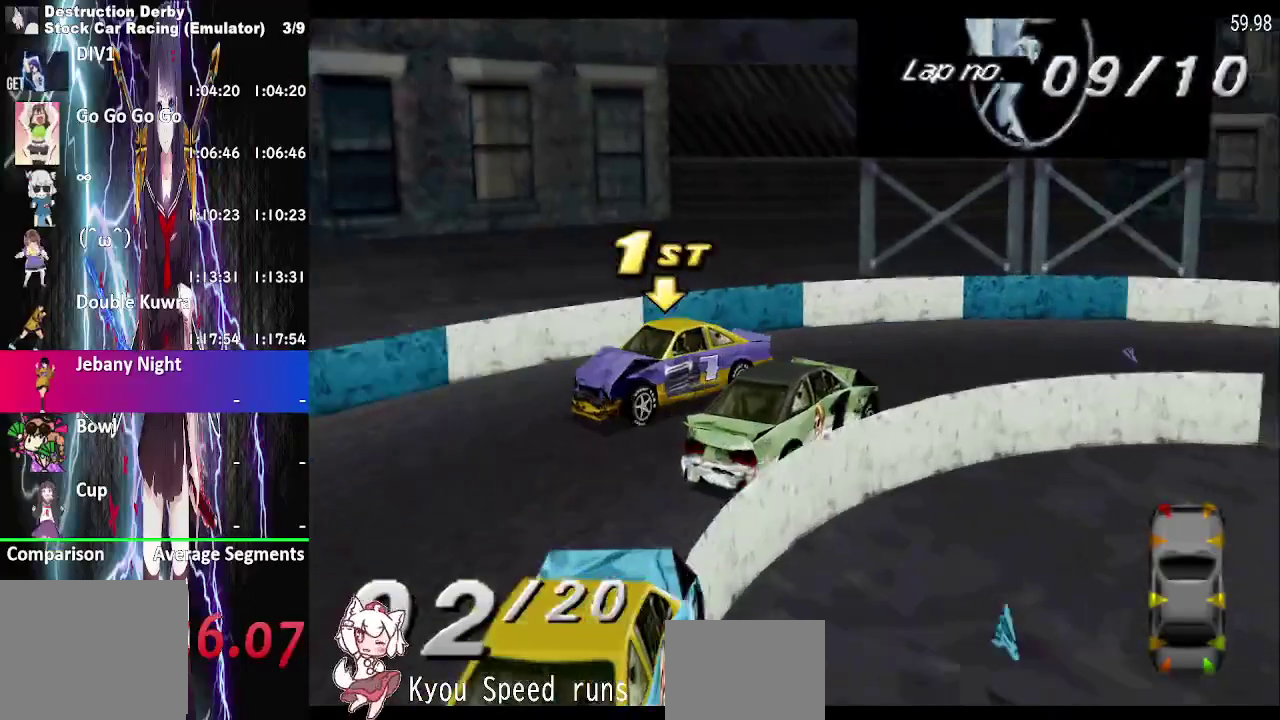
{"buttons": ["CROSS", "DPAD_RIGHT"], "right_stick": "center", "events": []}
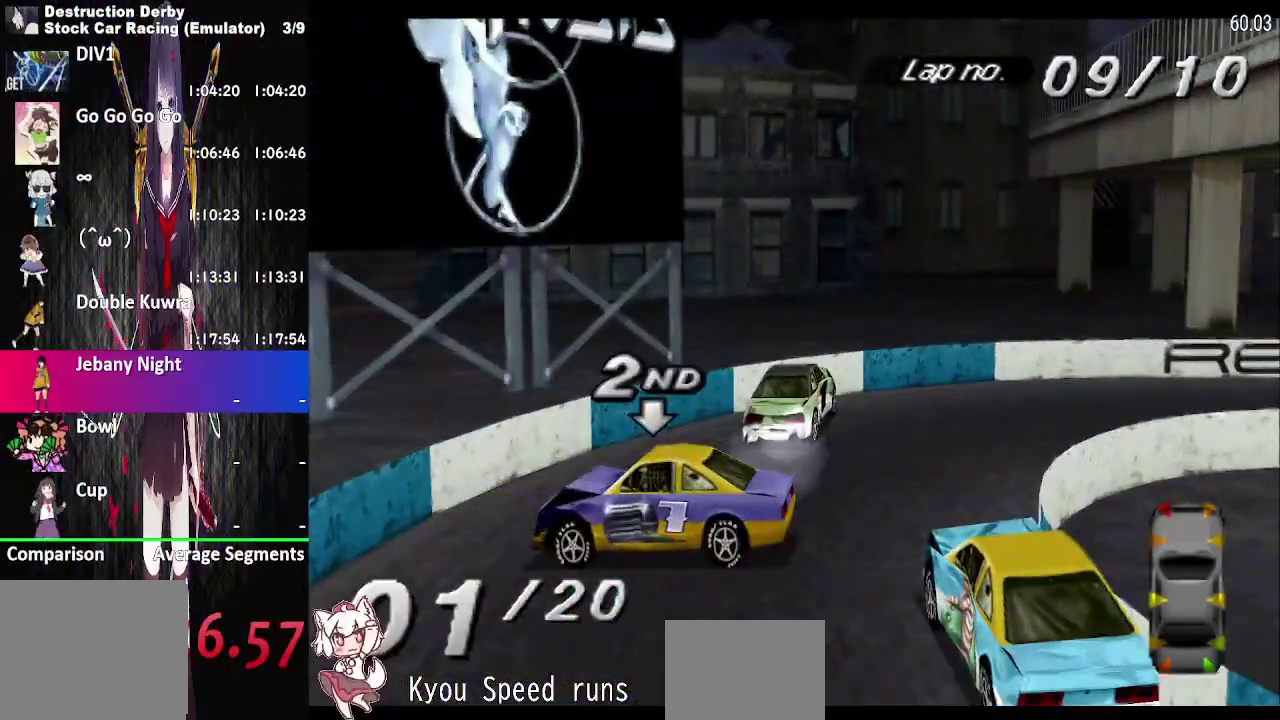
{"buttons": ["CROSS", "DPAD_RIGHT"], "right_stick": "center", "events": []}
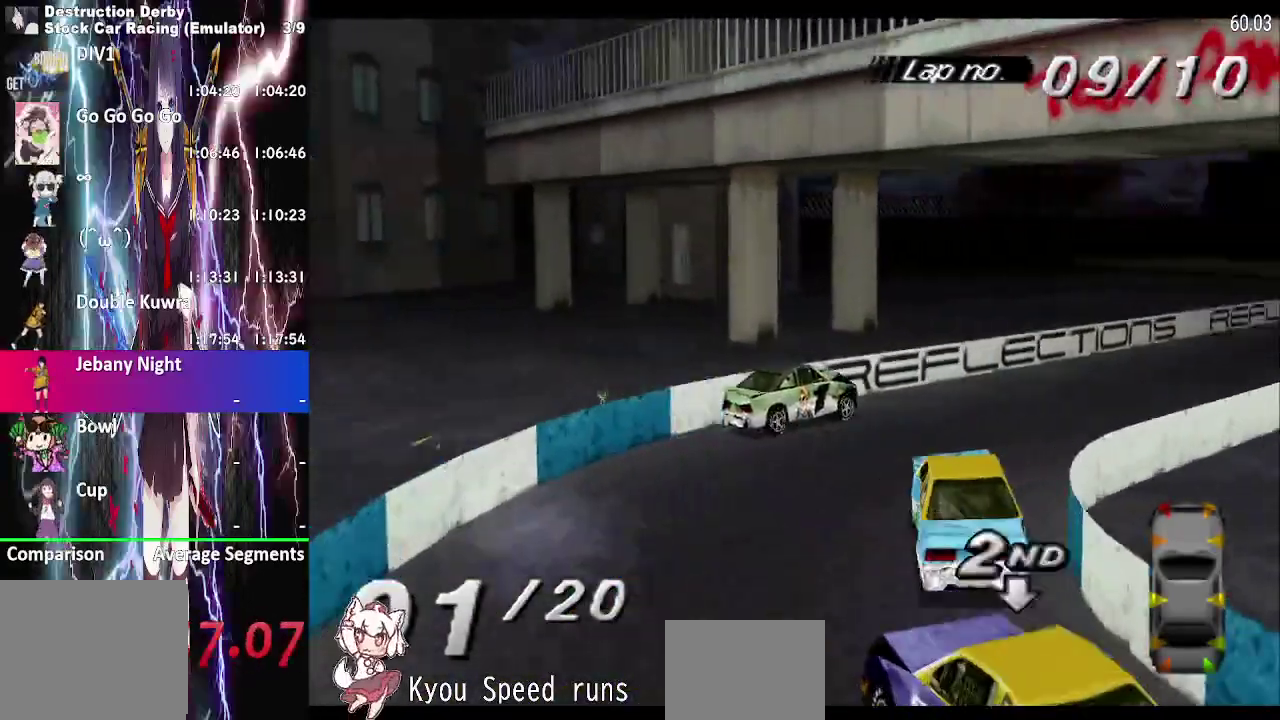
{"buttons": ["CROSS", "DPAD_RIGHT"], "right_stick": "center", "events": [[117, "DPAD_LEFT", "down"], [333, "DPAD_LEFT", "up"]]}
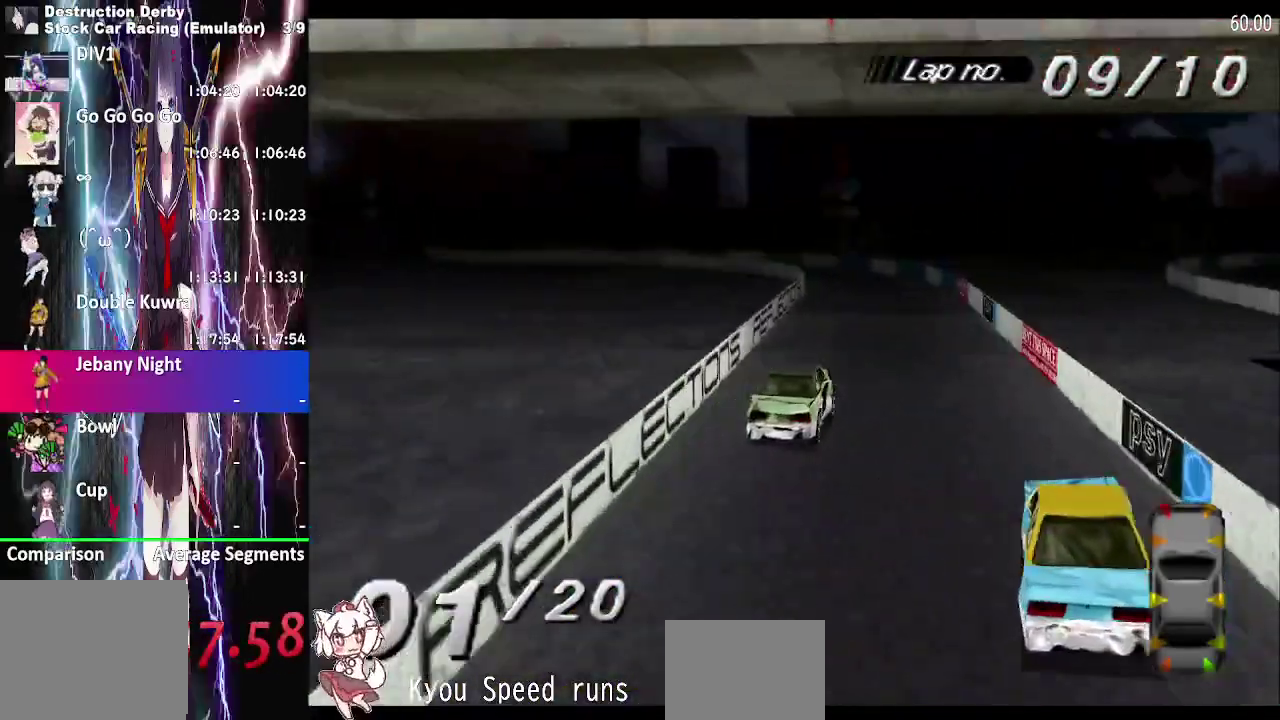
{"buttons": ["CROSS", "DPAD_RIGHT"], "right_stick": "center", "events": [[267, "DPAD_LEFT", "down"], [417, "DPAD_LEFT", "up"]]}